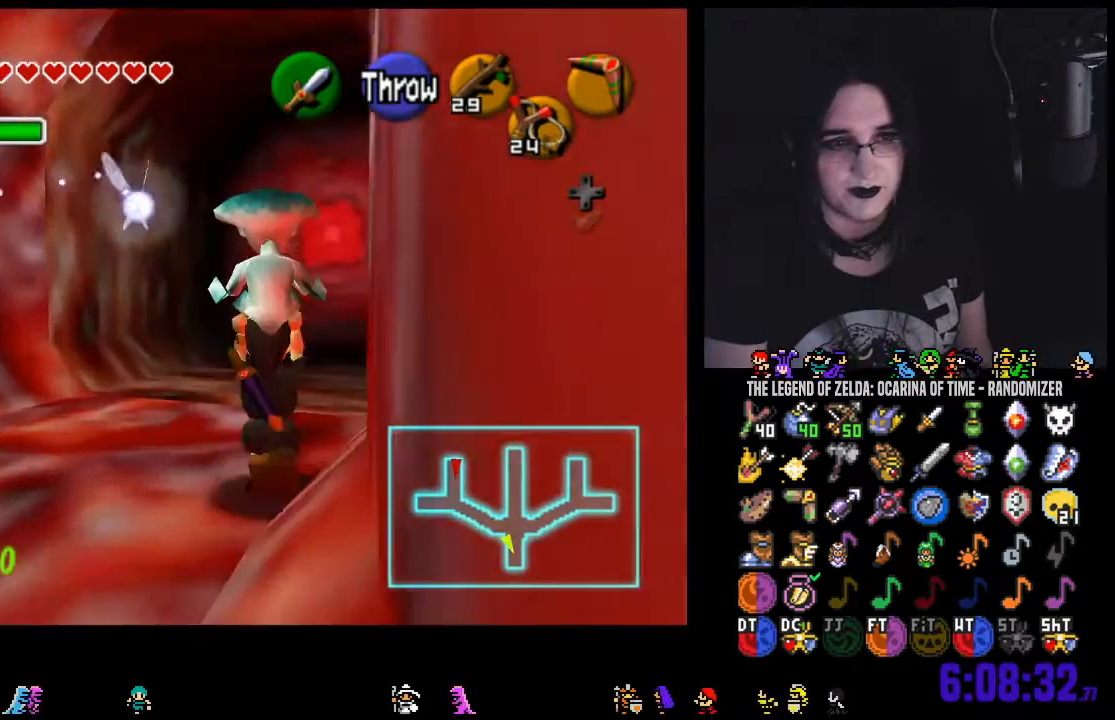
Gameplay with a controller (Nintendo layout); each line is a JSON object with the inputs held at the frame after it. "events" lists button and stick changes between this image and that frame as [ms after this image, input, new state], when the widget could be followed in between. Not read: L3 R3 START.
{"buttons": [], "left_stick": "up", "right_stick": "center", "events": []}
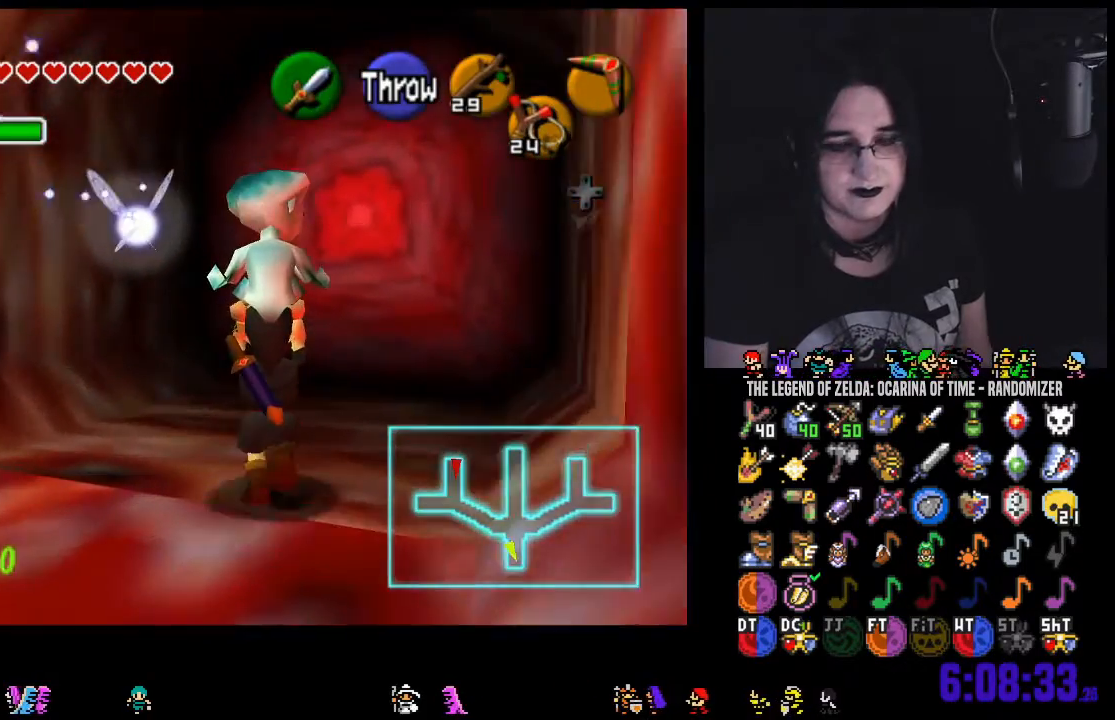
{"buttons": [], "left_stick": "up", "right_stick": "center"}
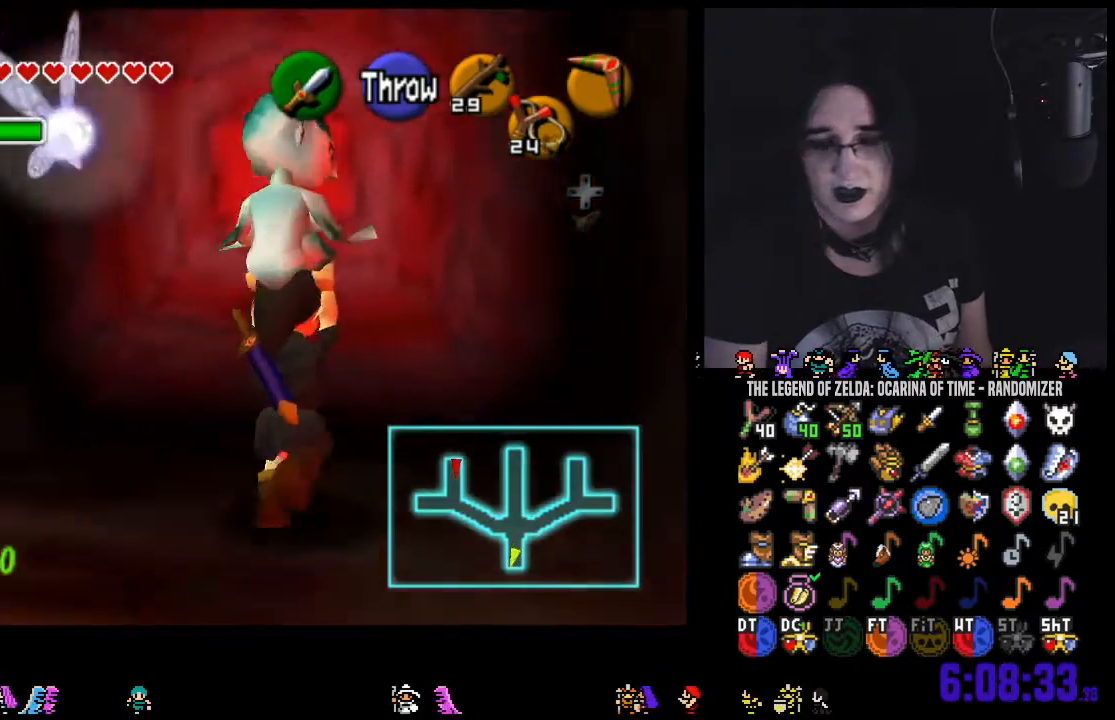
{"buttons": ["A"], "left_stick": "center", "right_stick": "center", "events": [[500, "A", "down"], [500, "left_stick", "center"]]}
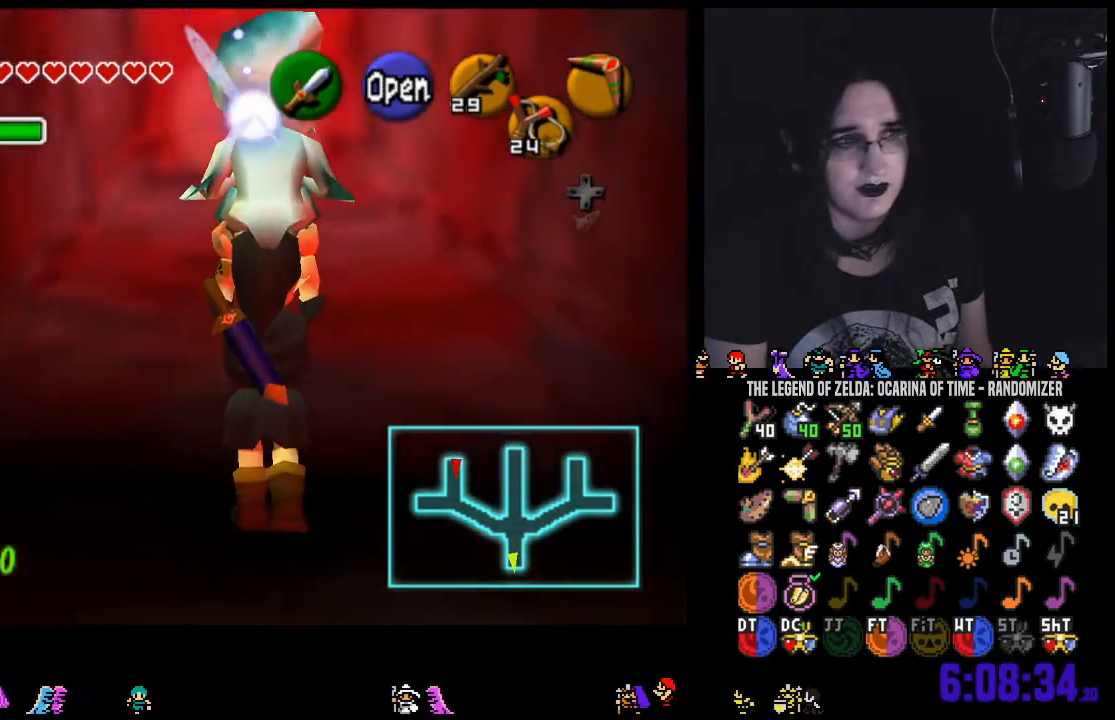
{"buttons": [], "left_stick": "center", "right_stick": "center", "events": [[100, "A", "up"]]}
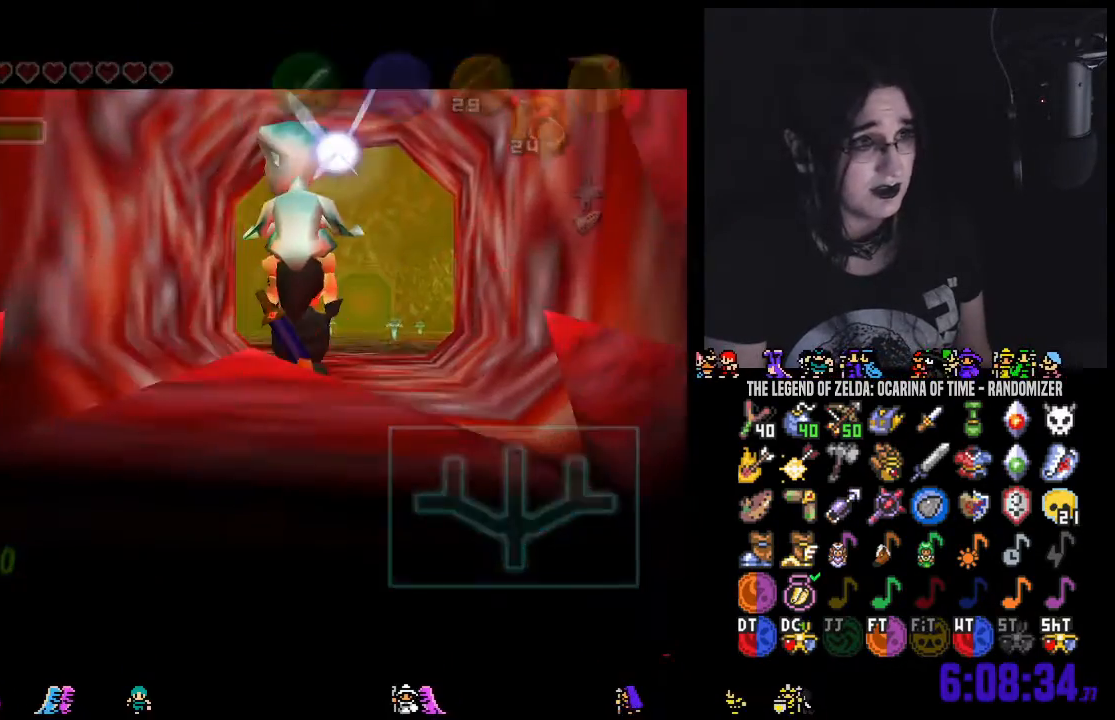
{"buttons": [], "left_stick": "center", "right_stick": "center", "events": []}
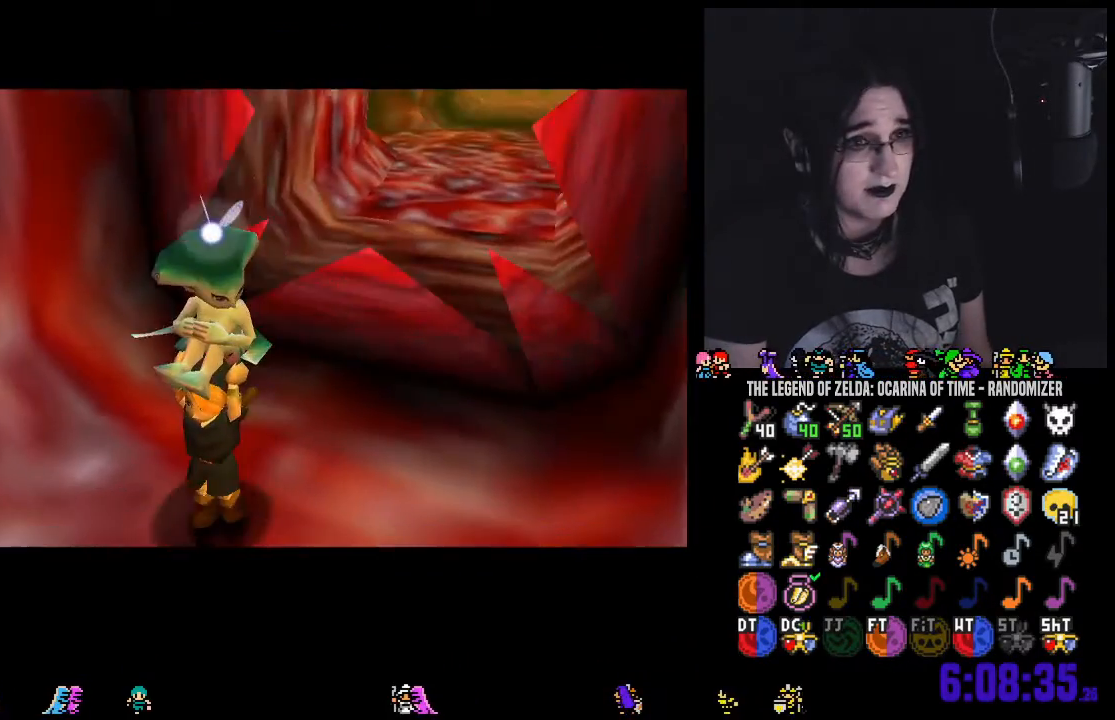
{"buttons": [], "left_stick": "center", "right_stick": "center", "events": []}
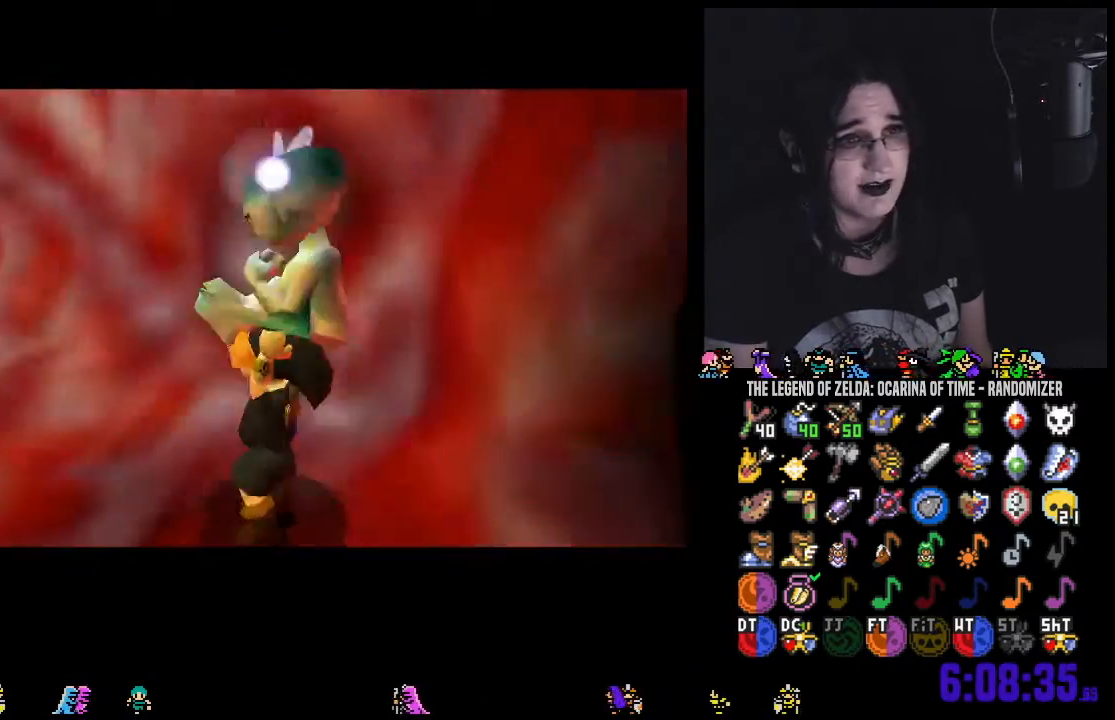
{"buttons": [], "left_stick": "up", "right_stick": "center", "events": [[383, "left_stick", "up"]]}